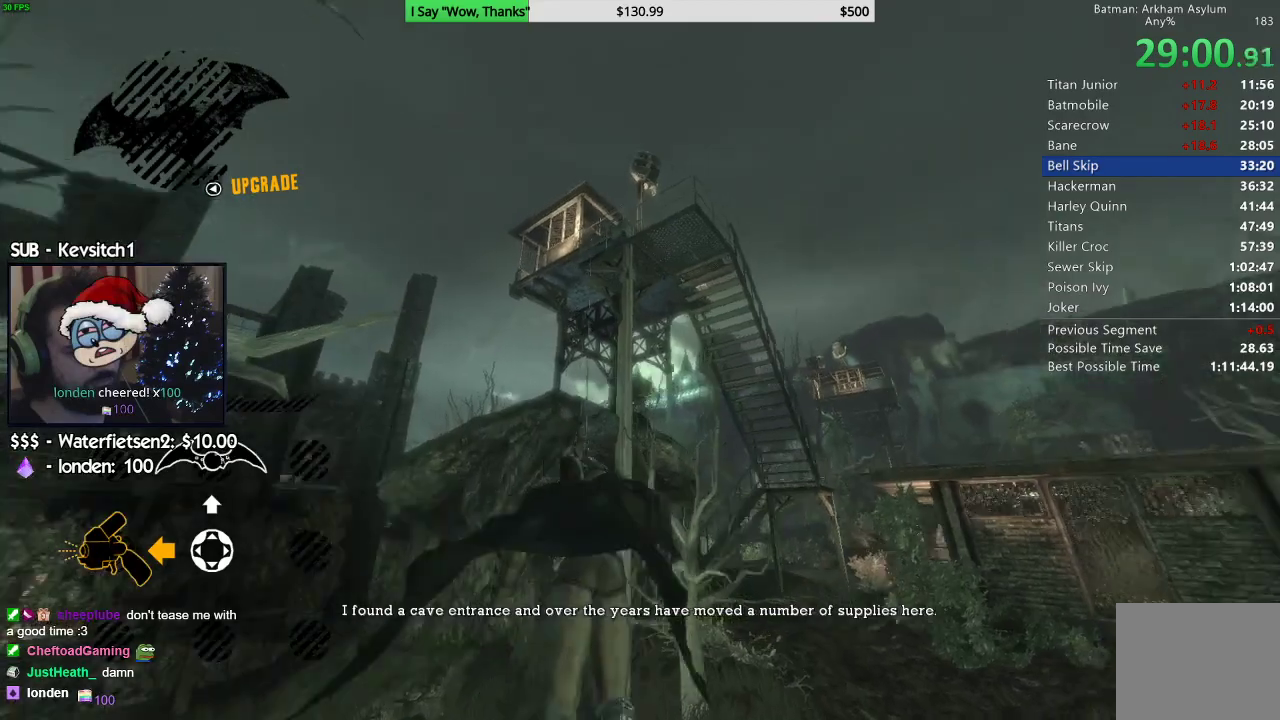
Gameplay with a controller (PlayStation layout); each line is a JSON object with the inputs held at the frame after it. "events" lists button and stick changes between this image and that frame as [ms after this image, input, new state], when the widget could be followed in between.
{"buttons": [], "left_stick": "center", "right_stick": "down-right", "events": []}
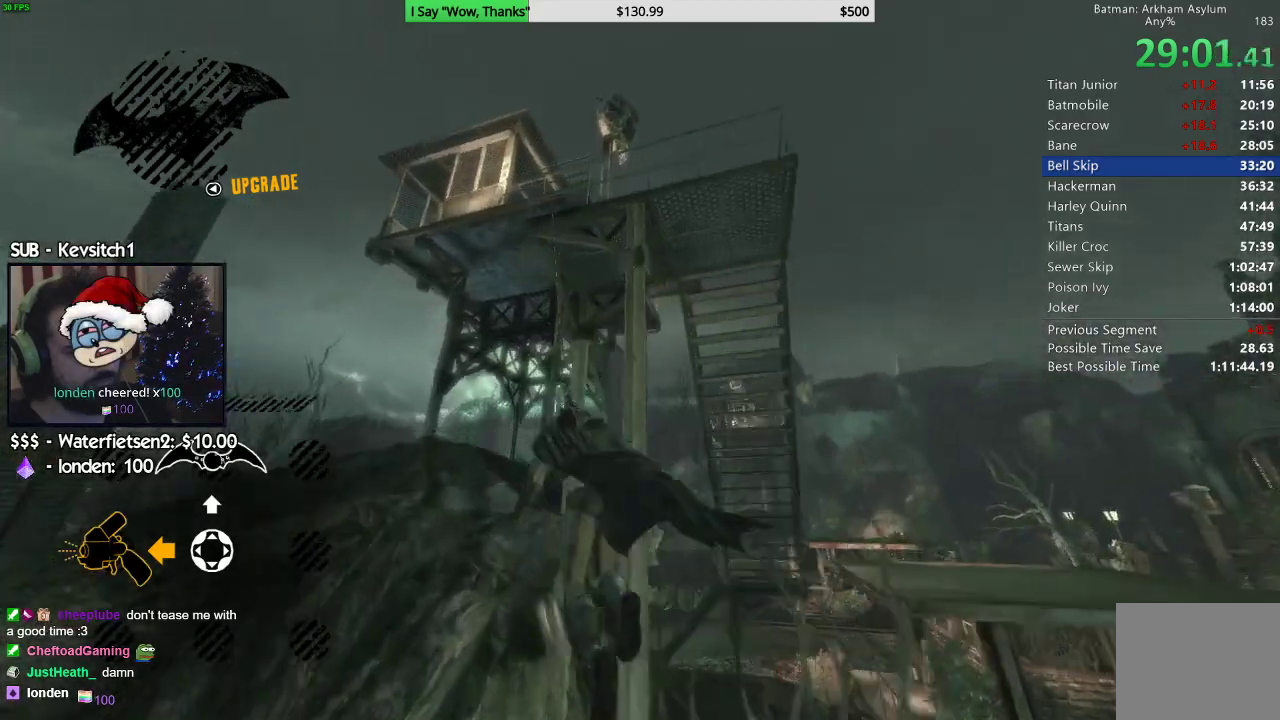
{"buttons": ["CROSS"], "left_stick": "up", "right_stick": "down-right", "events": [[67, "CROSS", "down"], [117, "left_stick", "up"]]}
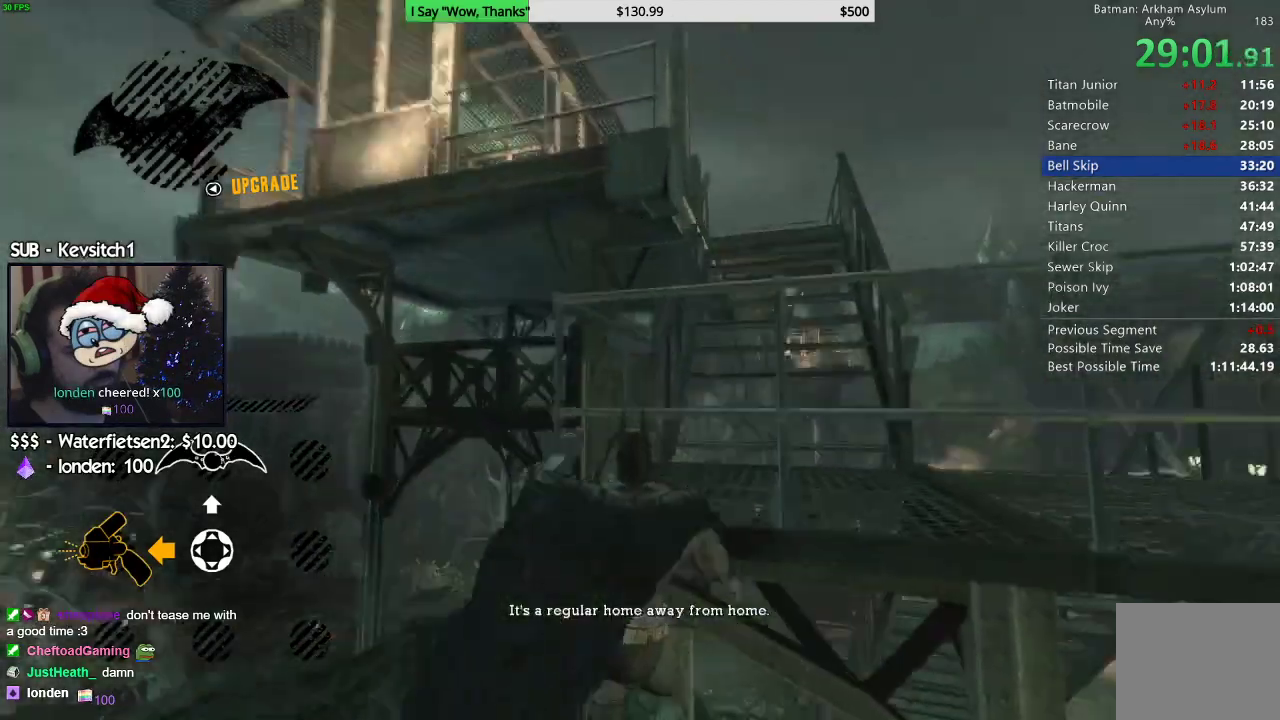
{"buttons": [], "left_stick": "center", "right_stick": "down-right", "events": [[117, "CROSS", "up"], [233, "left_stick", "center"], [283, "right_stick", "center"], [483, "right_stick", "down-right"]]}
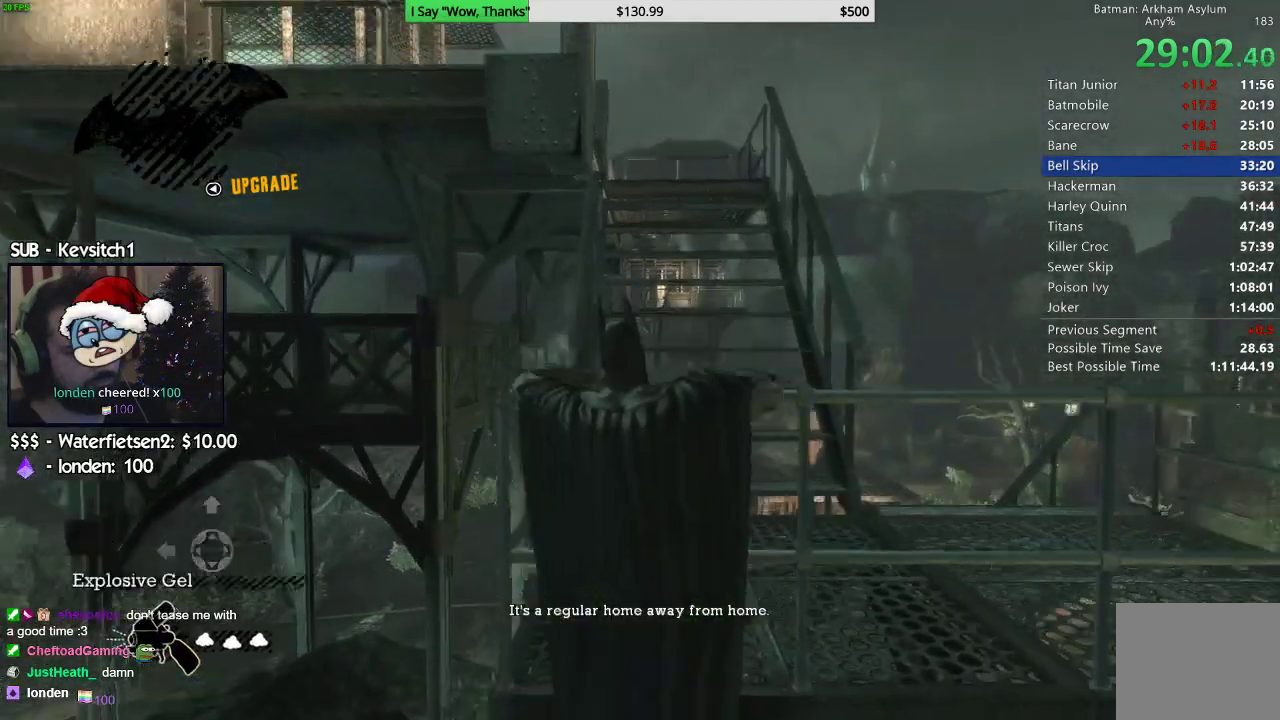
{"buttons": [], "left_stick": "center", "right_stick": "down-left", "events": [[383, "right_stick", "down-left"]]}
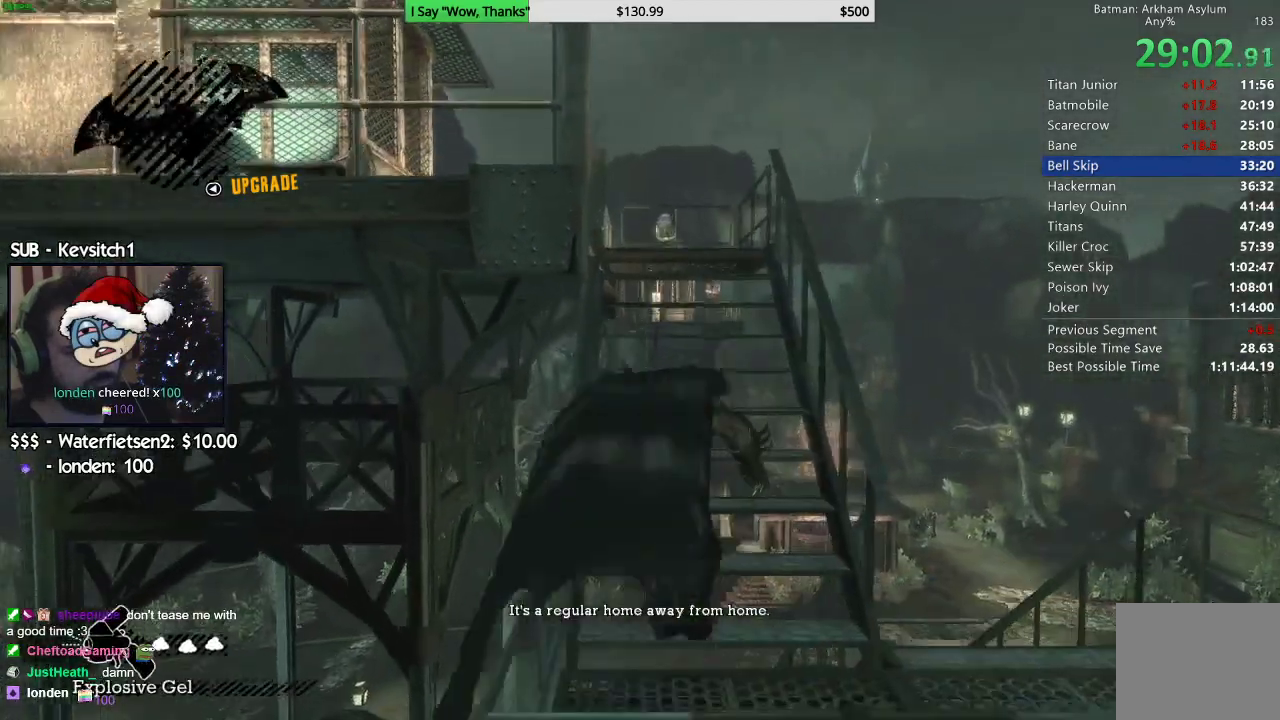
{"buttons": ["L2"], "left_stick": "center", "right_stick": "left", "events": [[150, "L1", "down"], [150, "L2", "down"], [317, "right_stick", "left"], [467, "L1", "up"]]}
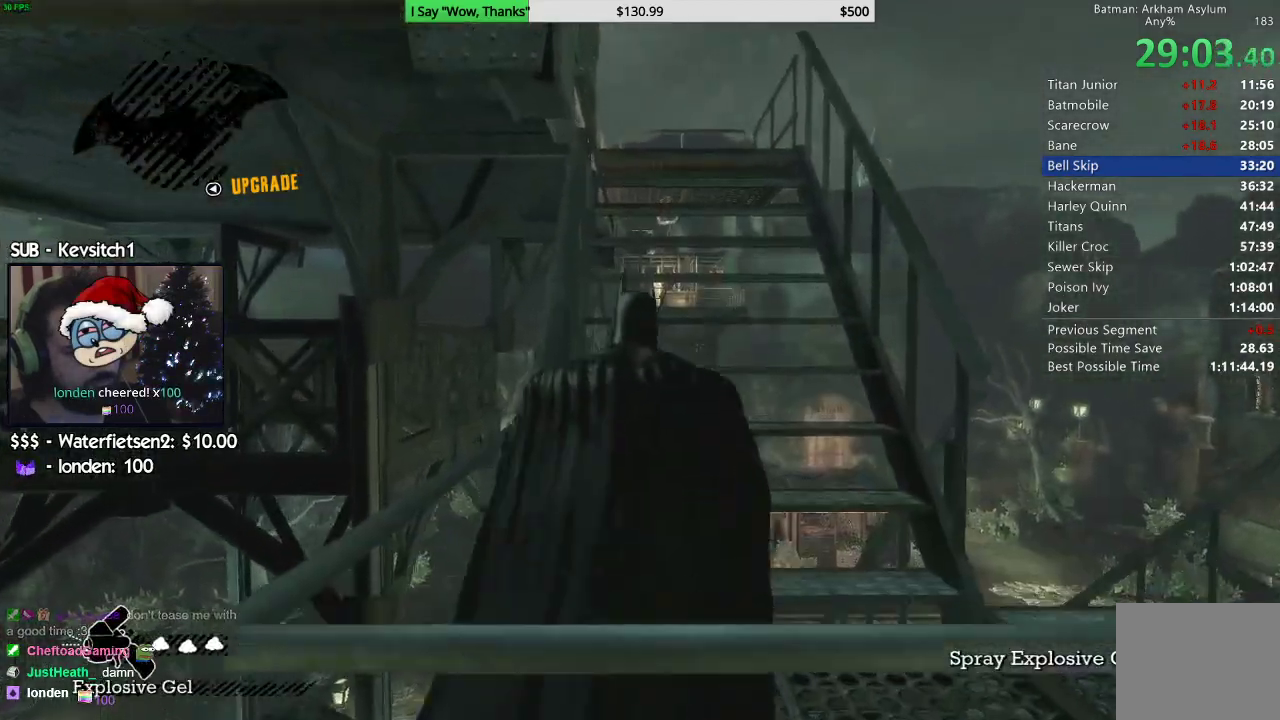
{"buttons": ["L1", "L2"], "left_stick": "center", "right_stick": "down-left", "events": [[33, "L1", "down"], [133, "DPAD_UP", "down"], [200, "right_stick", "down-left"], [267, "DPAD_UP", "up"], [300, "L1", "up"], [433, "L1", "down"]]}
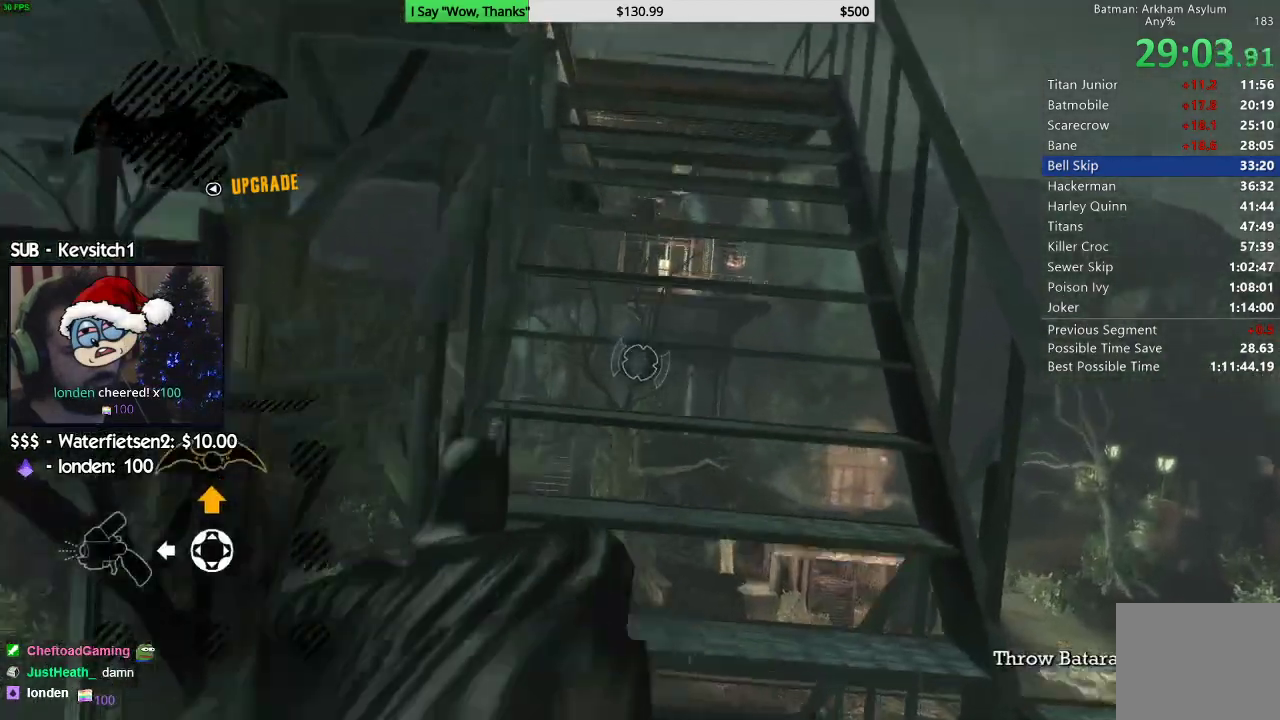
{"buttons": [], "left_stick": "center", "right_stick": "center", "events": [[17, "R2", "down"], [33, "L1", "up"], [200, "L1", "down"], [200, "R2", "up"], [383, "L1", "up"], [383, "L2", "up"], [483, "right_stick", "center"]]}
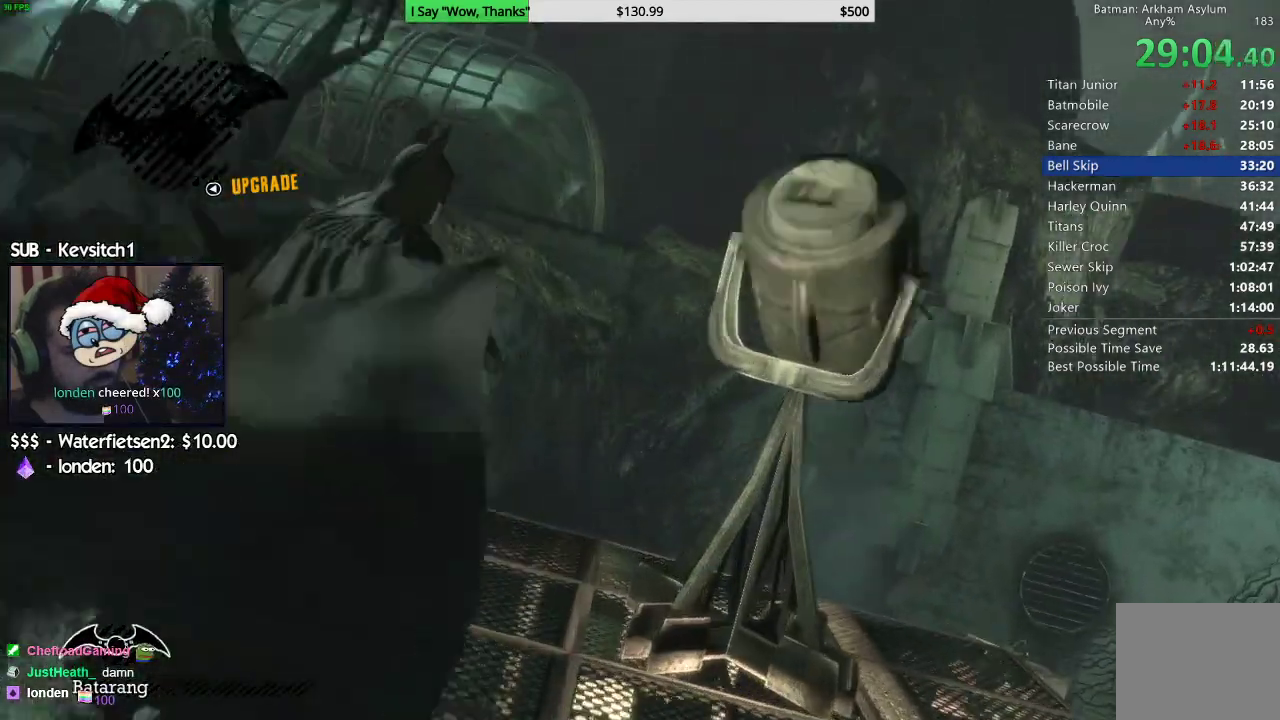
{"buttons": ["DPAD_LEFT"], "left_stick": "center", "right_stick": "down", "events": [[200, "right_stick", "down"], [500, "DPAD_LEFT", "down"]]}
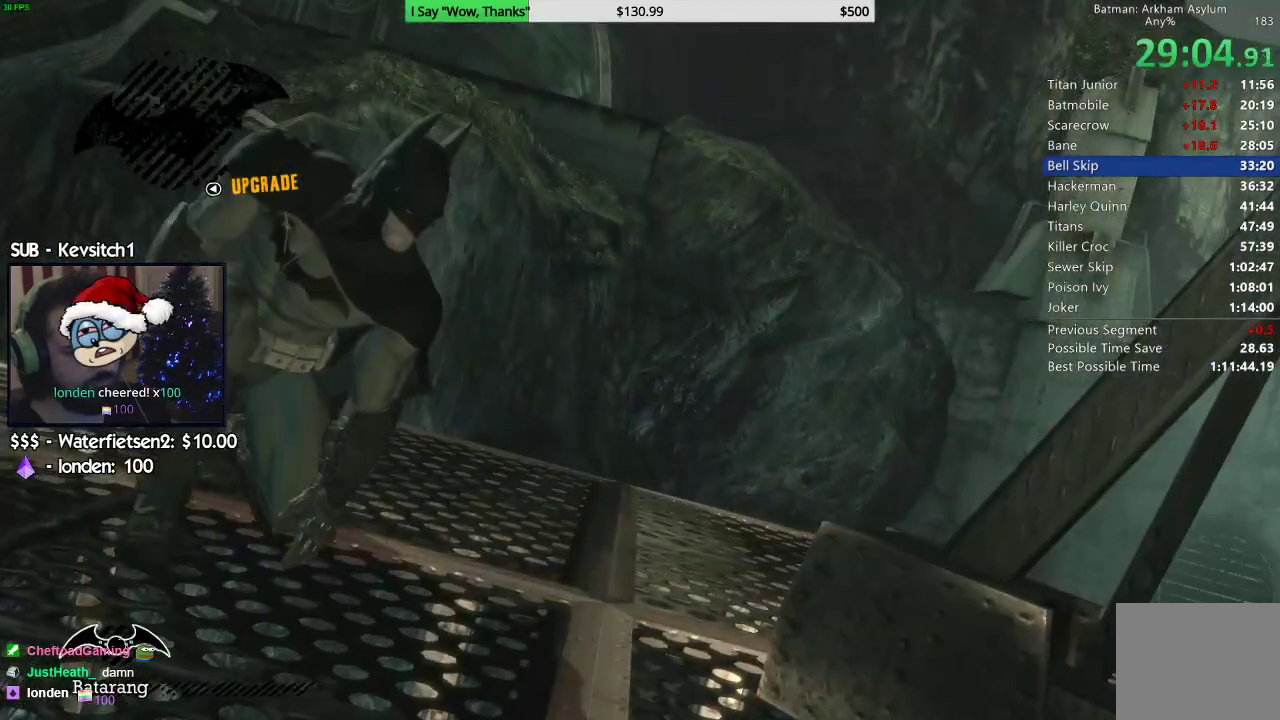
{"buttons": ["L2"], "left_stick": "center", "right_stick": "center", "events": [[100, "DPAD_LEFT", "up"], [283, "right_stick", "center"], [333, "L2", "down"], [400, "R1", "down"], [433, "L2", "up"], [500, "L2", "down"], [500, "R1", "up"]]}
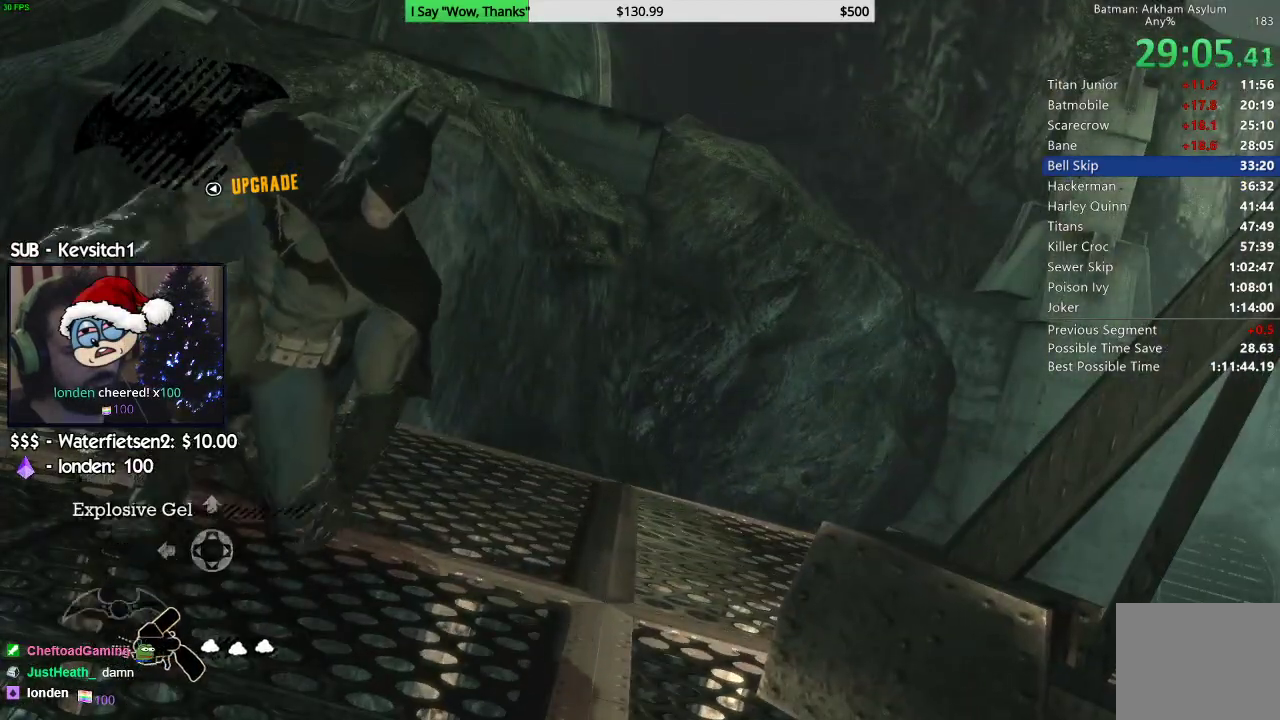
{"buttons": [], "left_stick": "center", "right_stick": "center", "events": [[100, "L2", "up"]]}
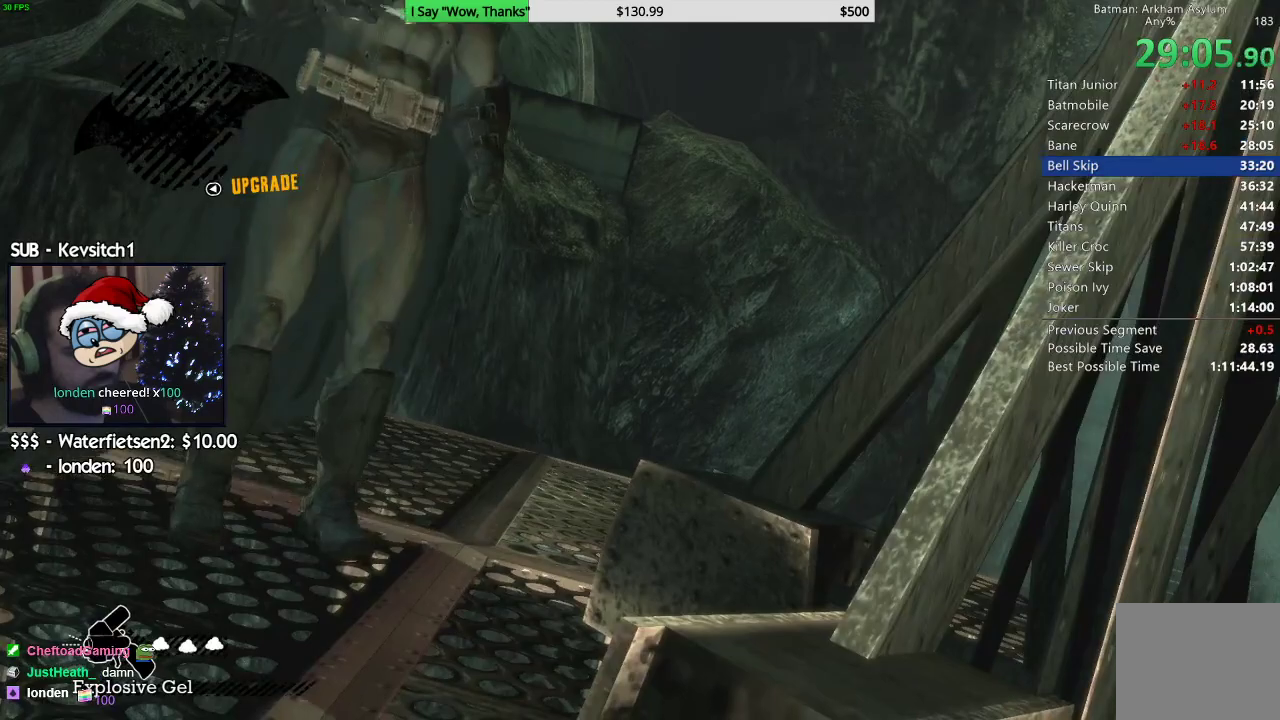
{"buttons": [], "left_stick": "up-left", "right_stick": "down-right", "events": [[67, "left_stick", "up"], [283, "right_stick", "down-right"], [483, "left_stick", "up-left"]]}
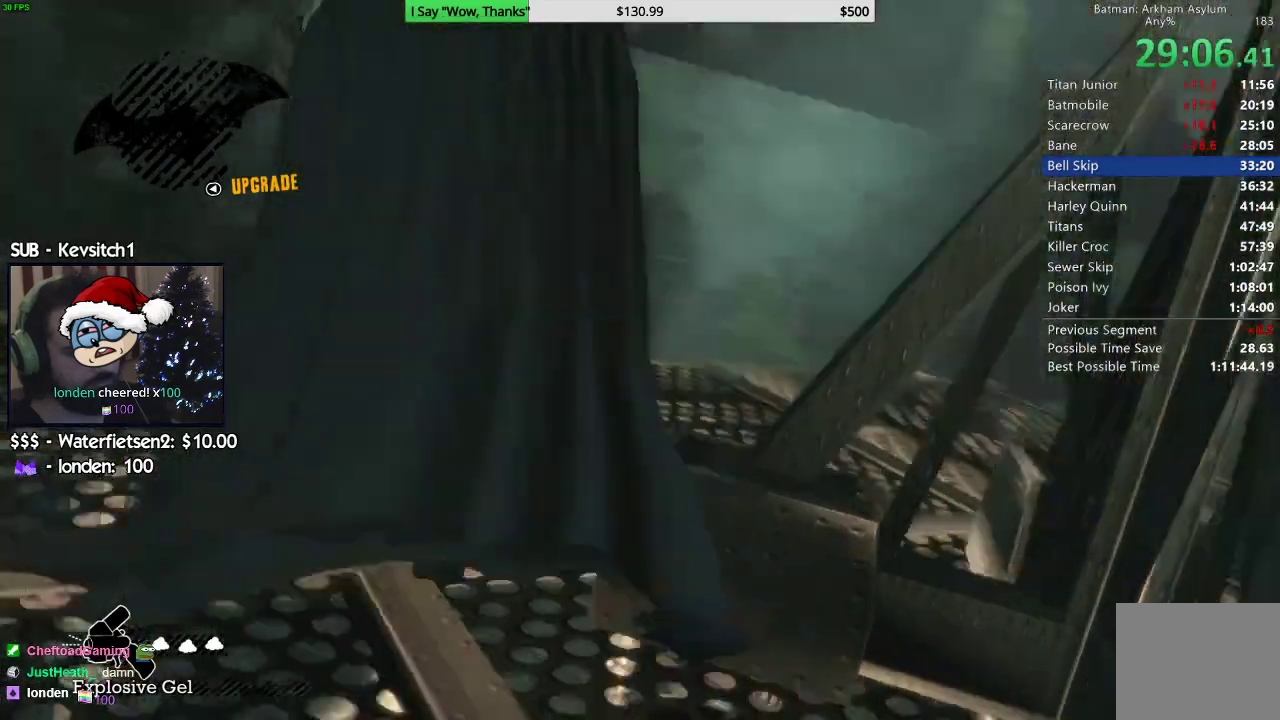
{"buttons": ["CROSS"], "left_stick": "up", "right_stick": "center", "events": [[250, "left_stick", "up"], [317, "right_stick", "center"], [333, "CROSS", "down"], [400, "right_stick", "down-left"], [500, "right_stick", "center"]]}
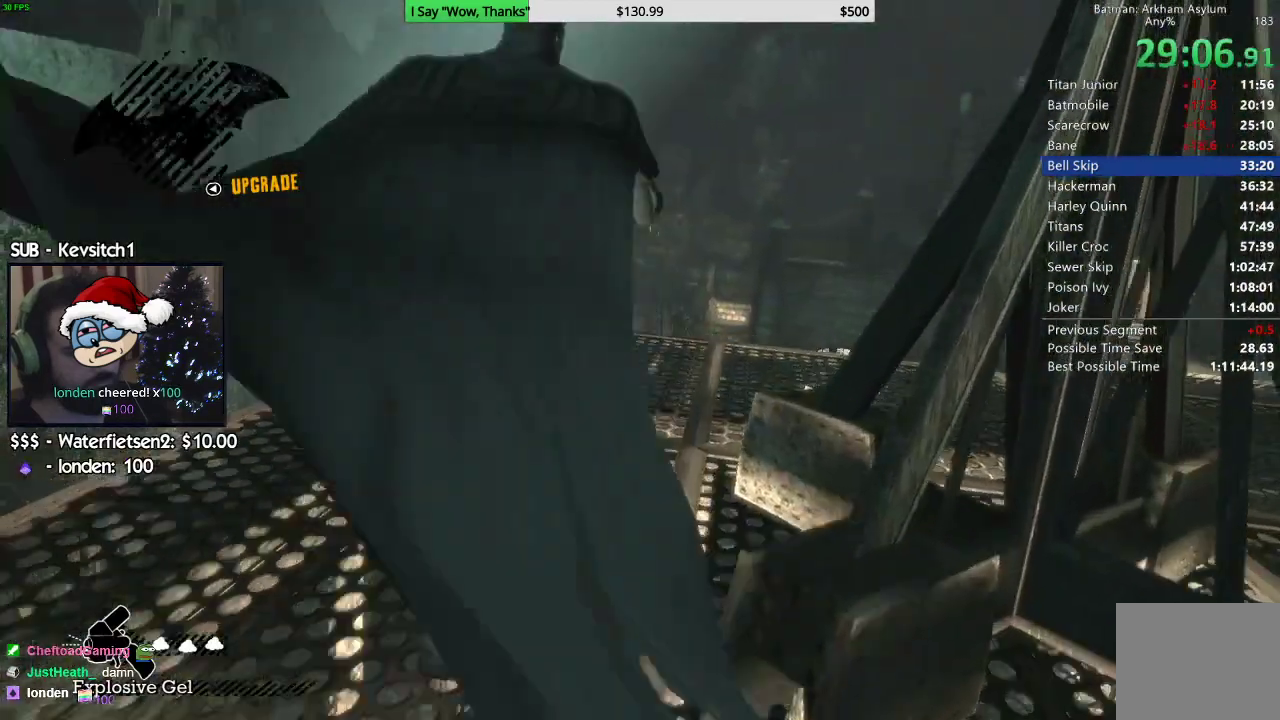
{"buttons": ["CROSS"], "left_stick": "up", "right_stick": "center", "events": [[267, "right_stick", "down"], [383, "right_stick", "center"]]}
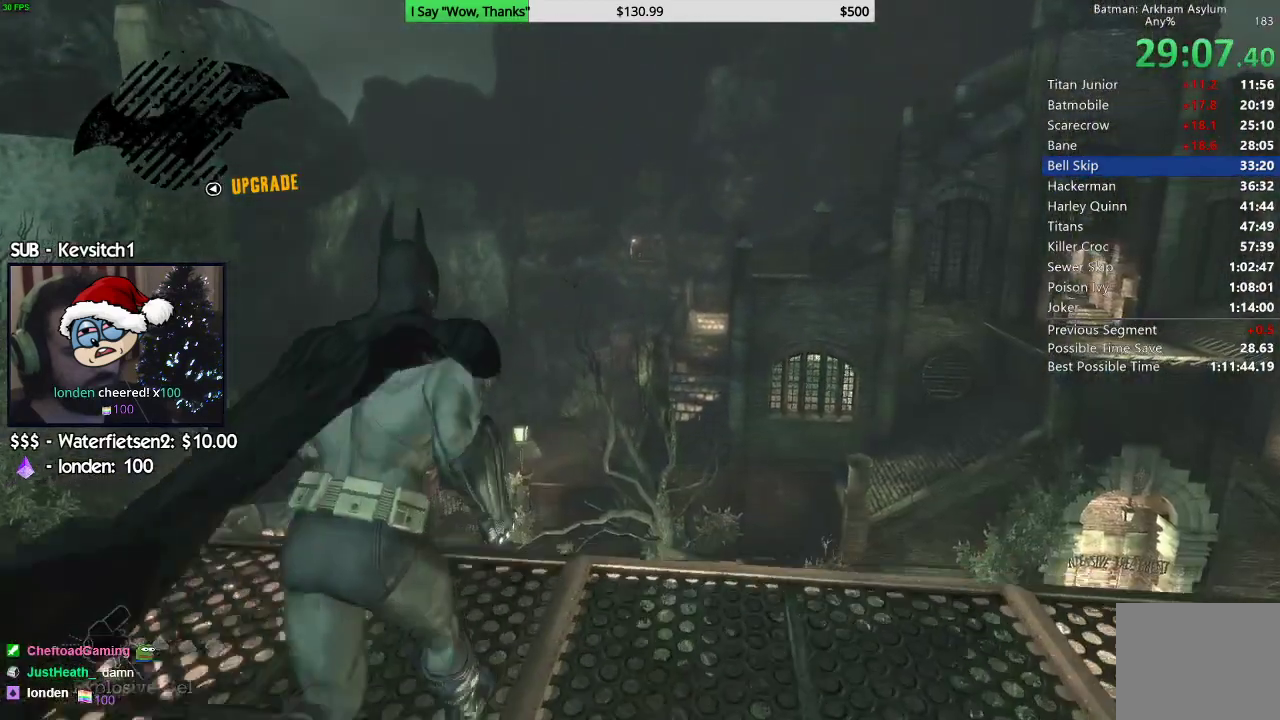
{"buttons": ["CROSS"], "left_stick": "up", "right_stick": "center", "events": []}
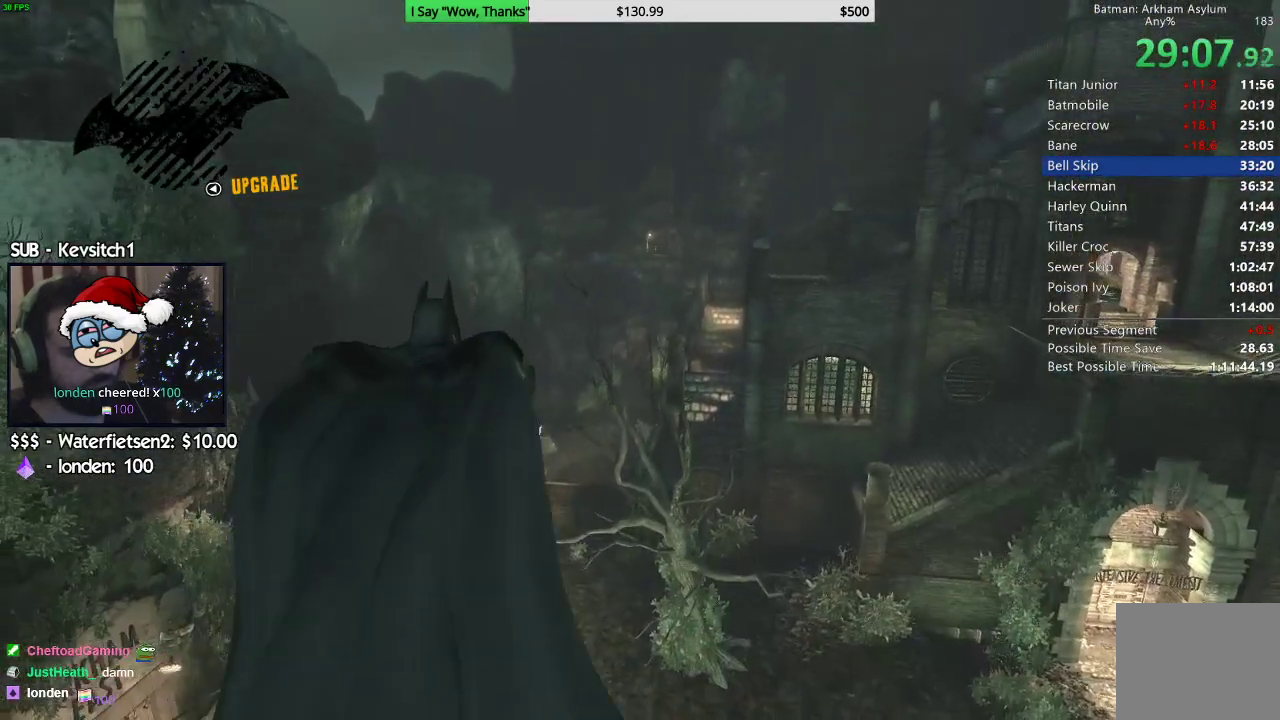
{"buttons": ["CROSS"], "left_stick": "center", "right_stick": "center", "events": [[150, "left_stick", "center"]]}
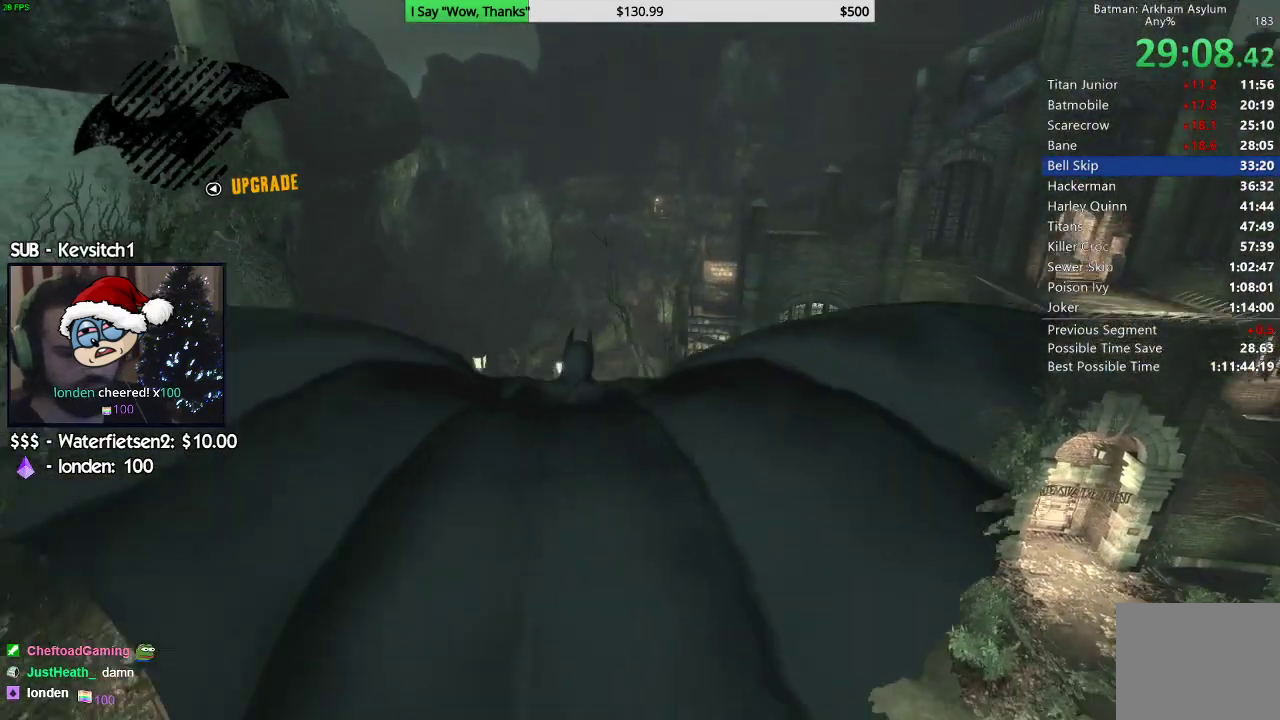
{"buttons": ["CROSS"], "left_stick": "down-left", "right_stick": "center", "events": [[17, "left_stick", "left"], [450, "left_stick", "down-left"]]}
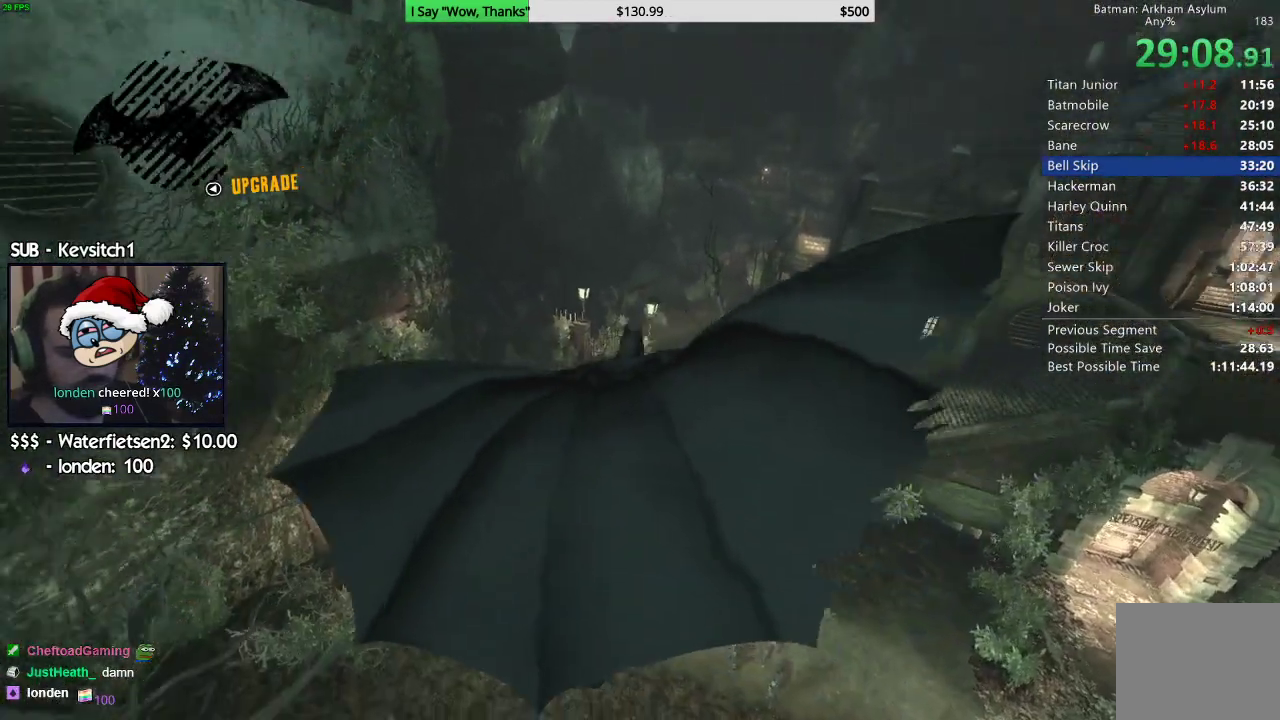
{"buttons": ["CROSS"], "left_stick": "down", "right_stick": "center", "events": [[350, "left_stick", "center"], [467, "left_stick", "down"]]}
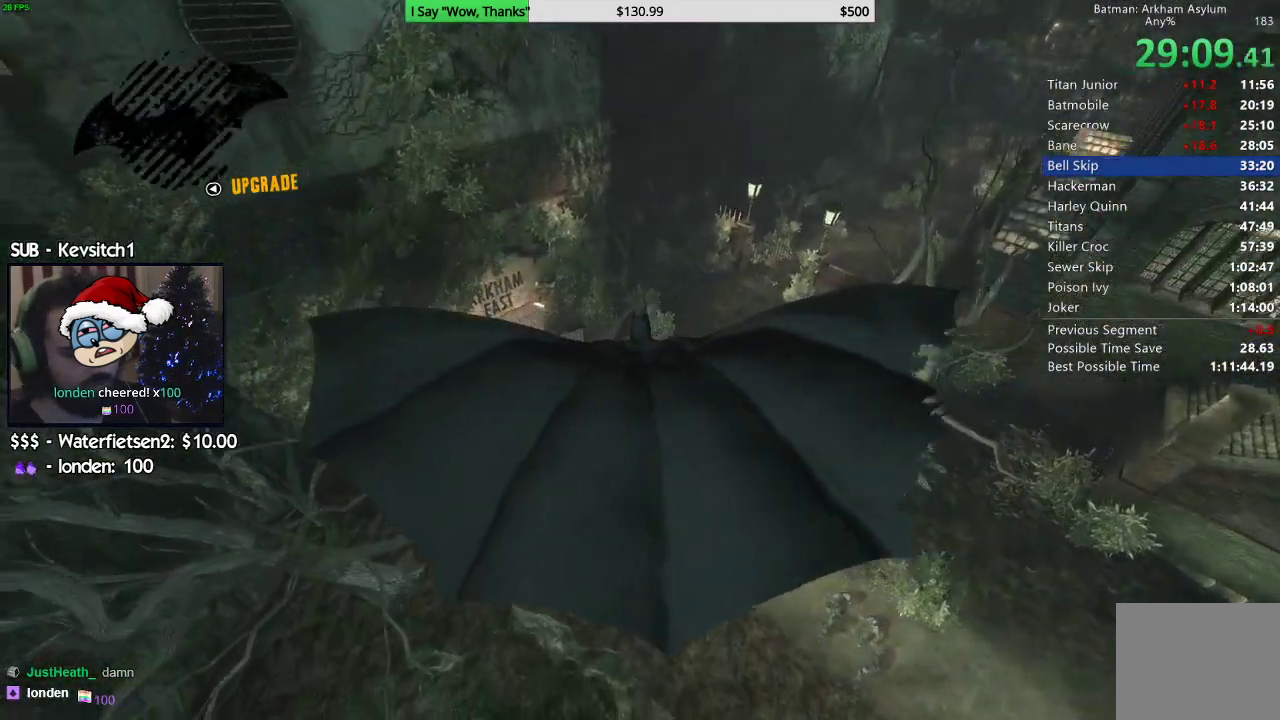
{"buttons": ["CROSS"], "left_stick": "left", "right_stick": "center", "events": [[267, "left_stick", "left"]]}
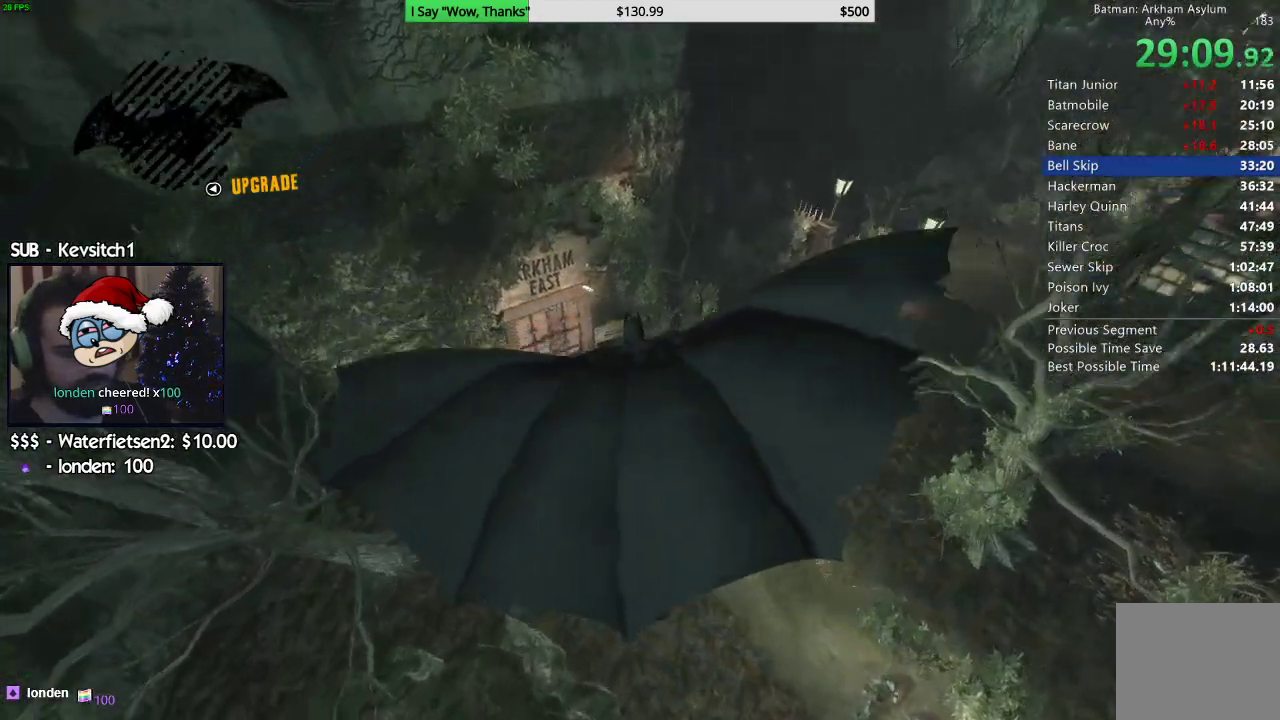
{"buttons": ["CROSS"], "left_stick": "left", "right_stick": "down", "events": [[183, "right_stick", "down"]]}
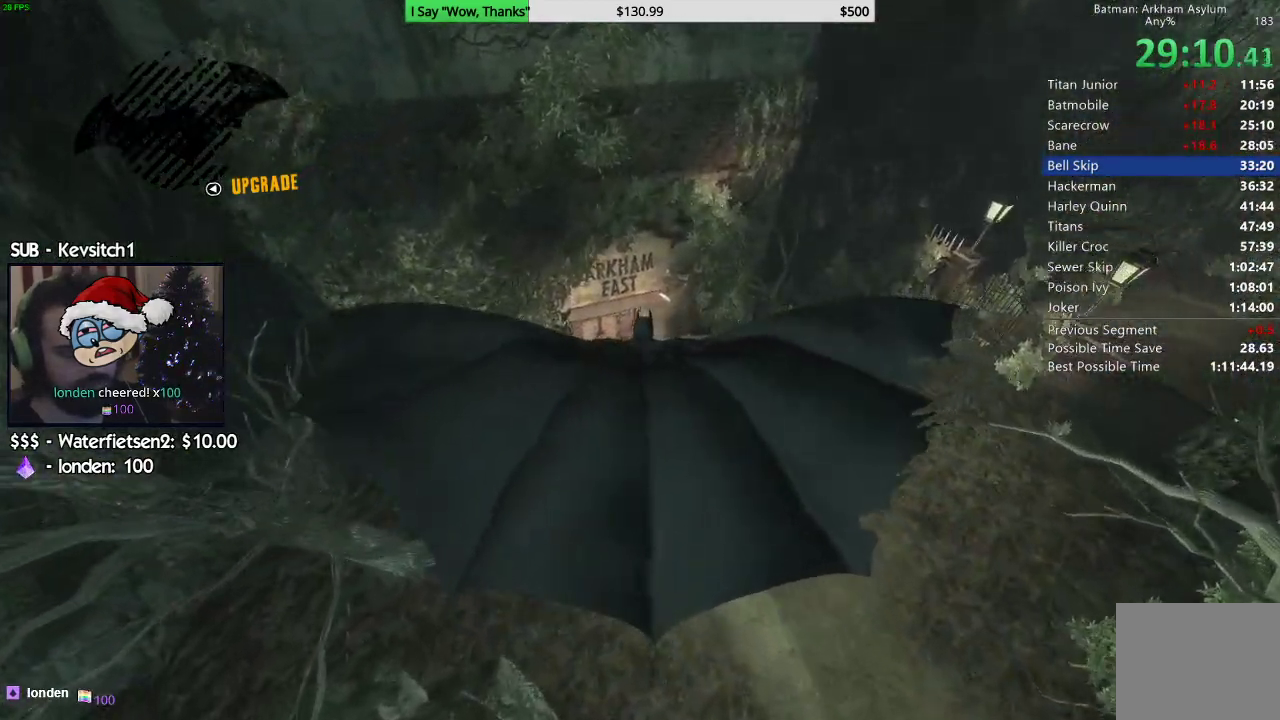
{"buttons": ["CROSS"], "left_stick": "left", "right_stick": "down", "events": []}
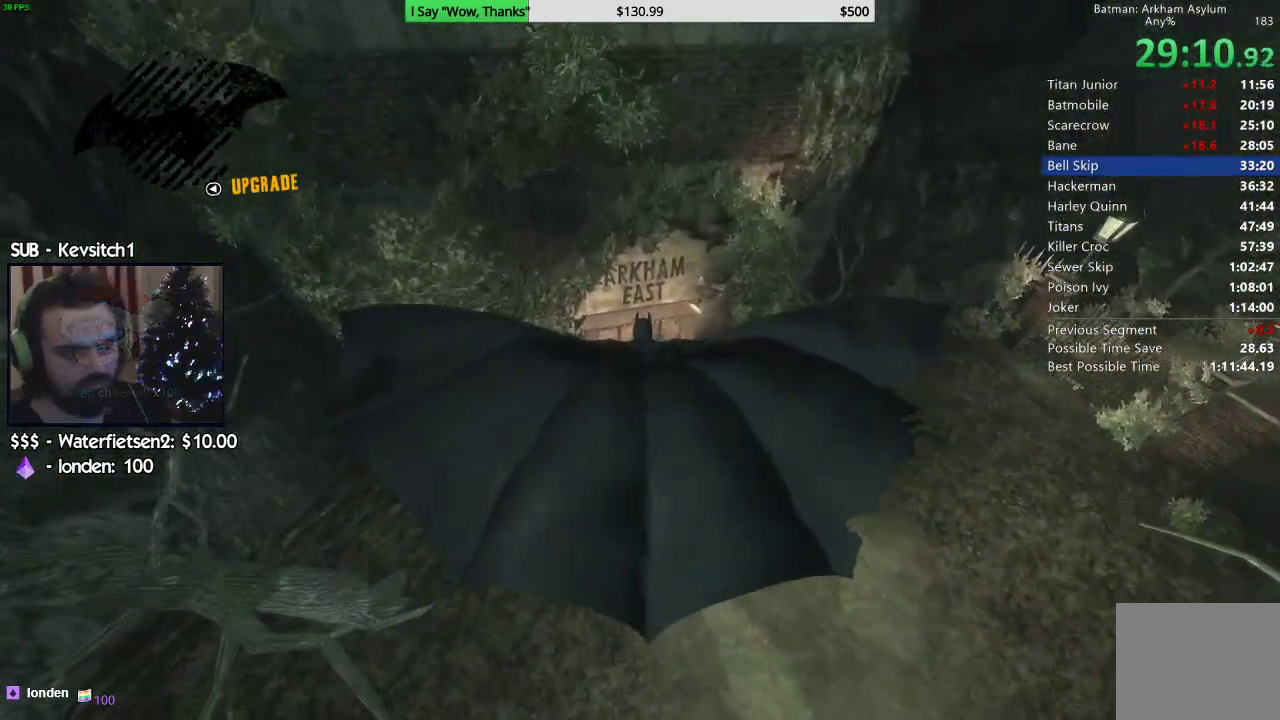
{"buttons": ["CROSS"], "left_stick": "center", "right_stick": "center", "events": [[33, "left_stick", "center"], [33, "right_stick", "center"]]}
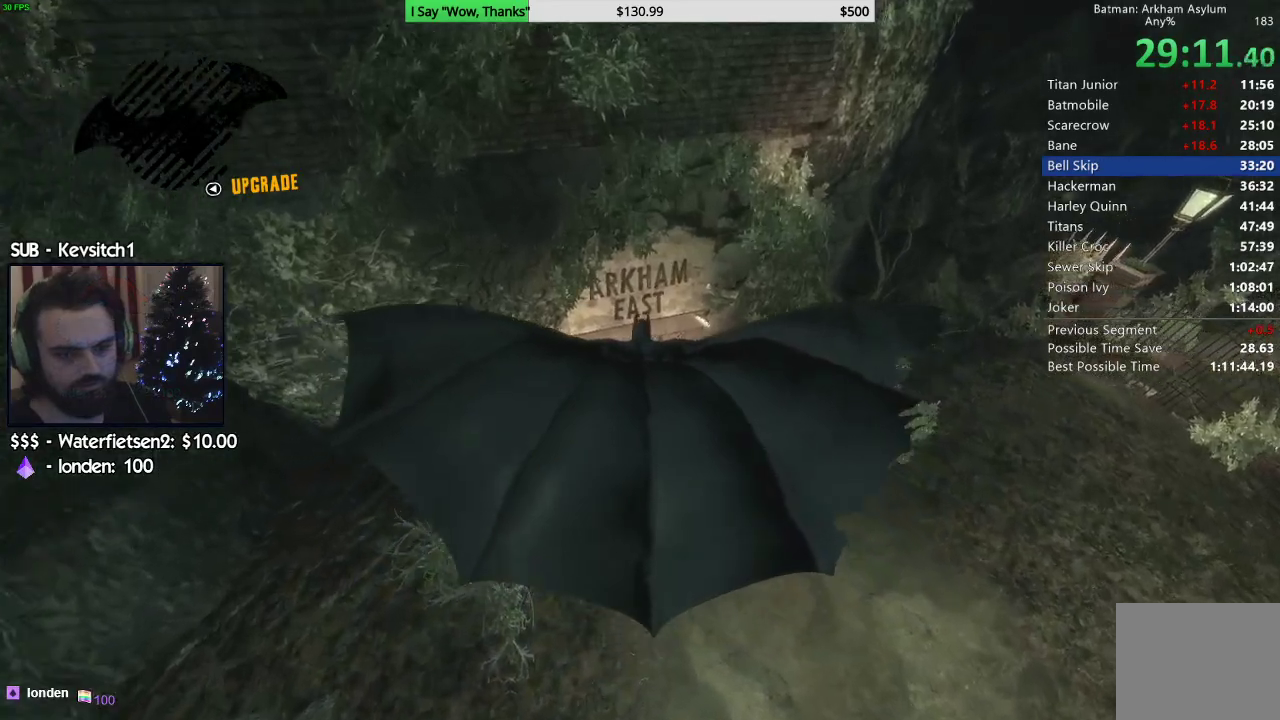
{"buttons": [], "left_stick": "center", "right_stick": "center", "events": [[417, "CROSS", "up"]]}
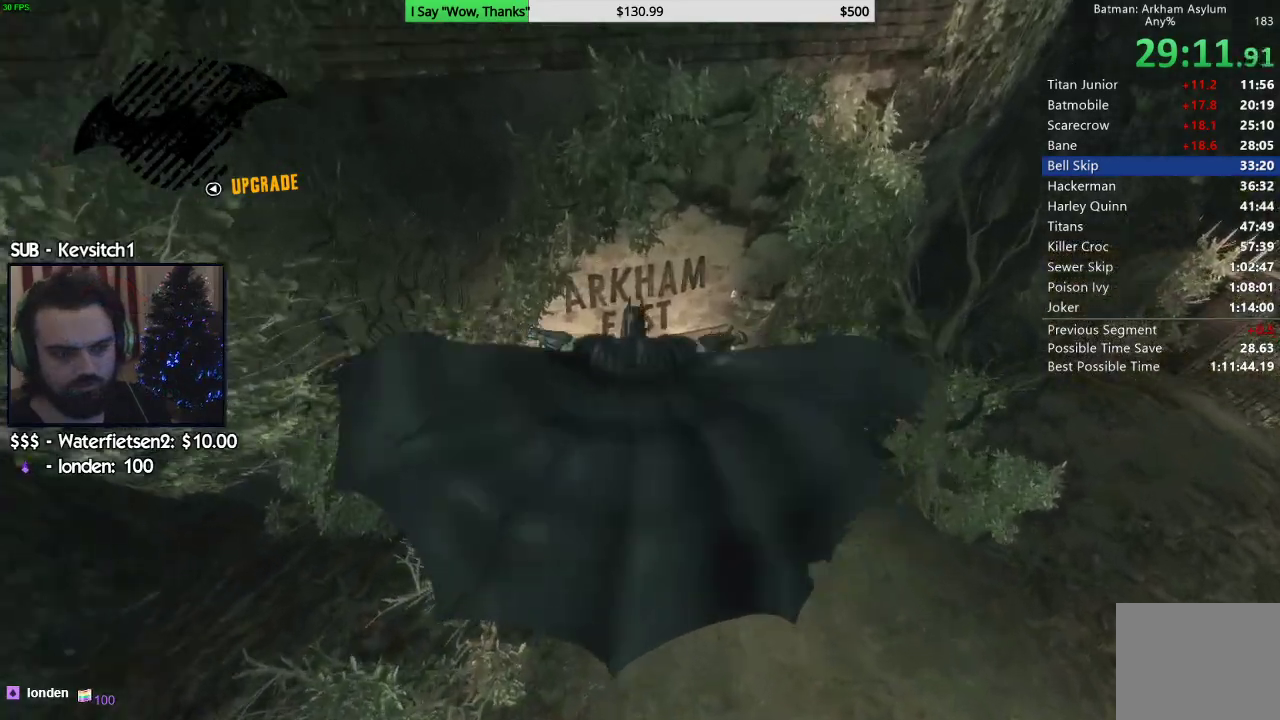
{"buttons": [], "left_stick": "center", "right_stick": "up", "events": [[383, "right_stick", "up"]]}
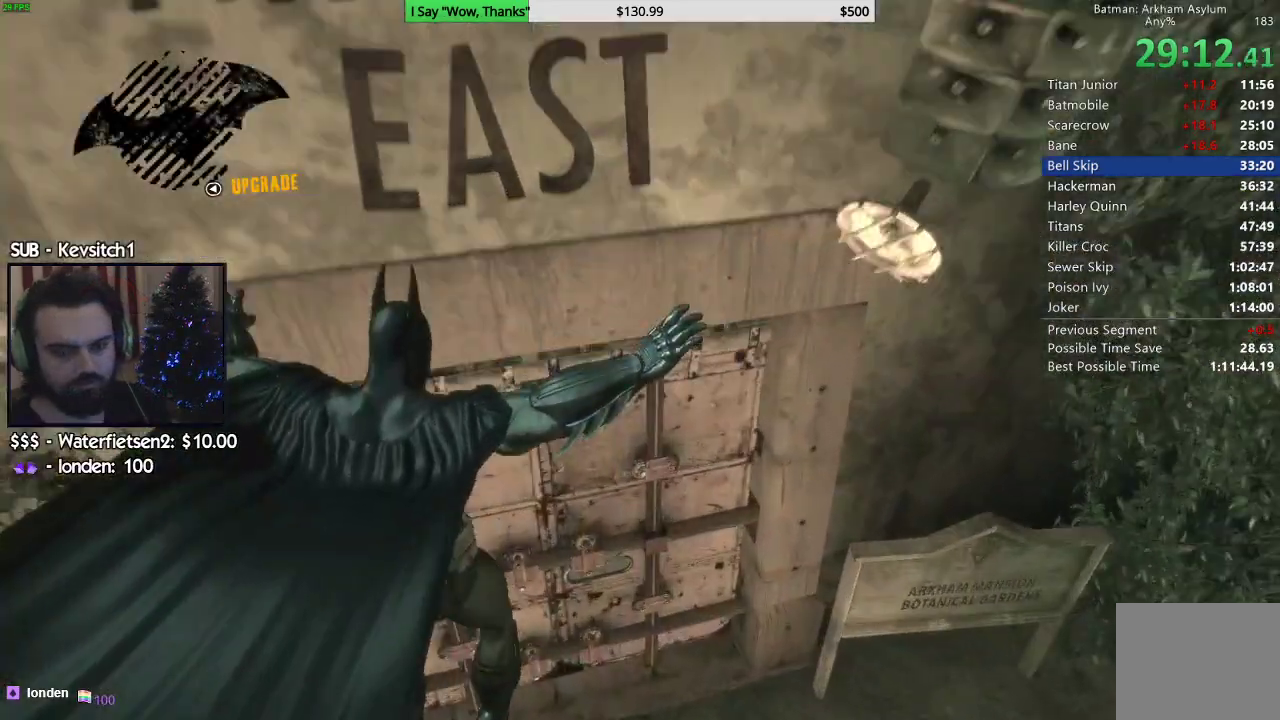
{"buttons": [], "left_stick": "center", "right_stick": "up-left", "events": [[217, "right_stick", "up-left"], [350, "right_stick", "left"], [500, "right_stick", "up-left"]]}
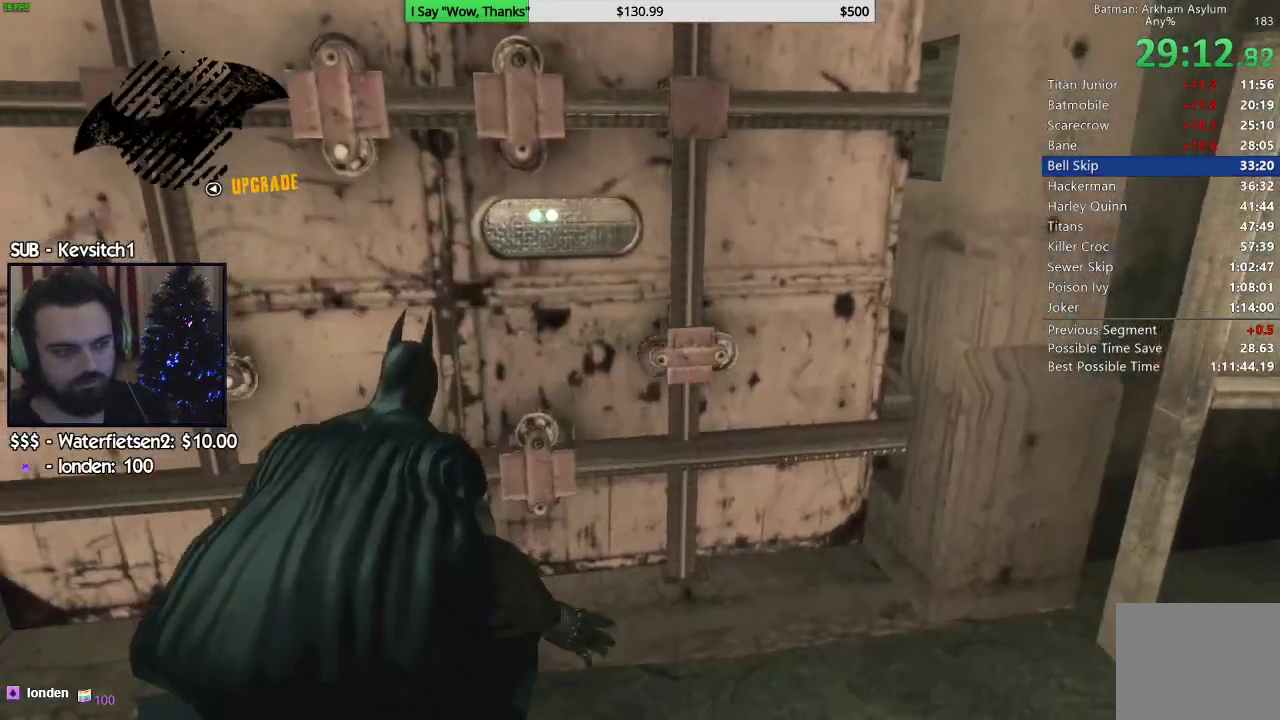
{"buttons": [], "left_stick": "up", "right_stick": "up", "events": [[267, "left_stick", "up-right"], [333, "left_stick", "up"], [450, "right_stick", "up"]]}
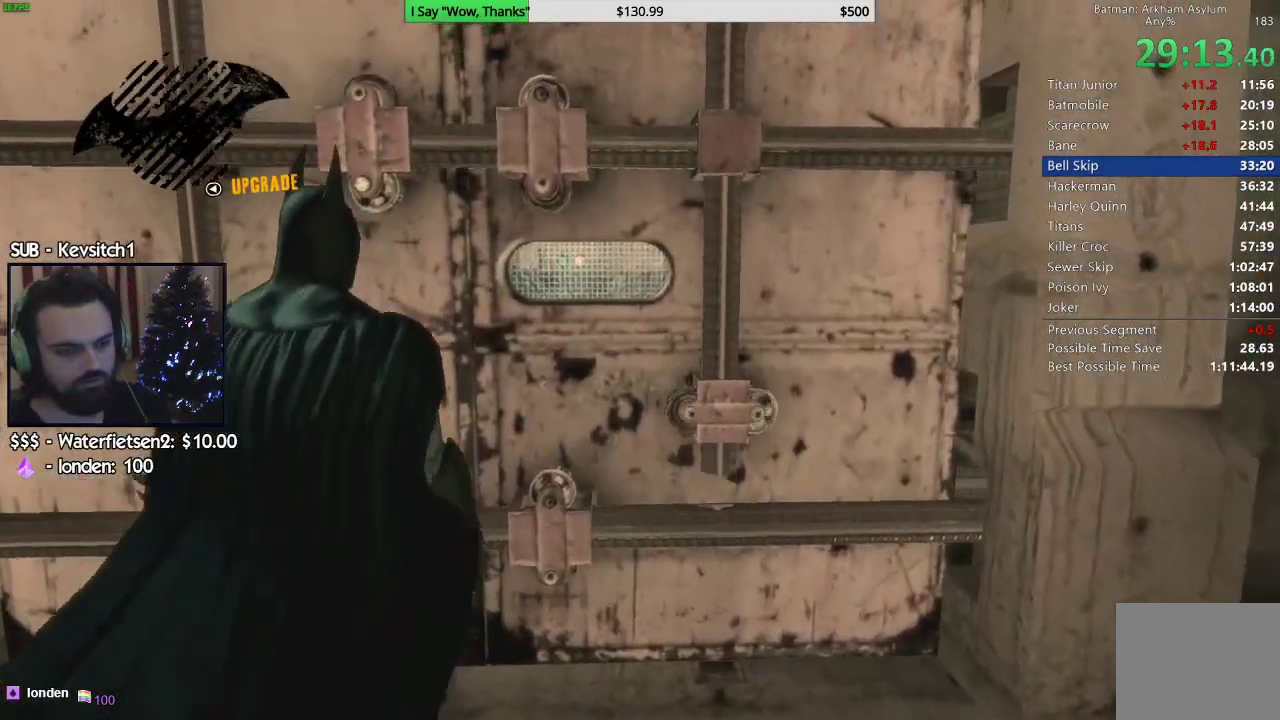
{"buttons": ["CROSS"], "left_stick": "up", "right_stick": "center", "events": [[233, "CROSS", "down"], [233, "right_stick", "center"]]}
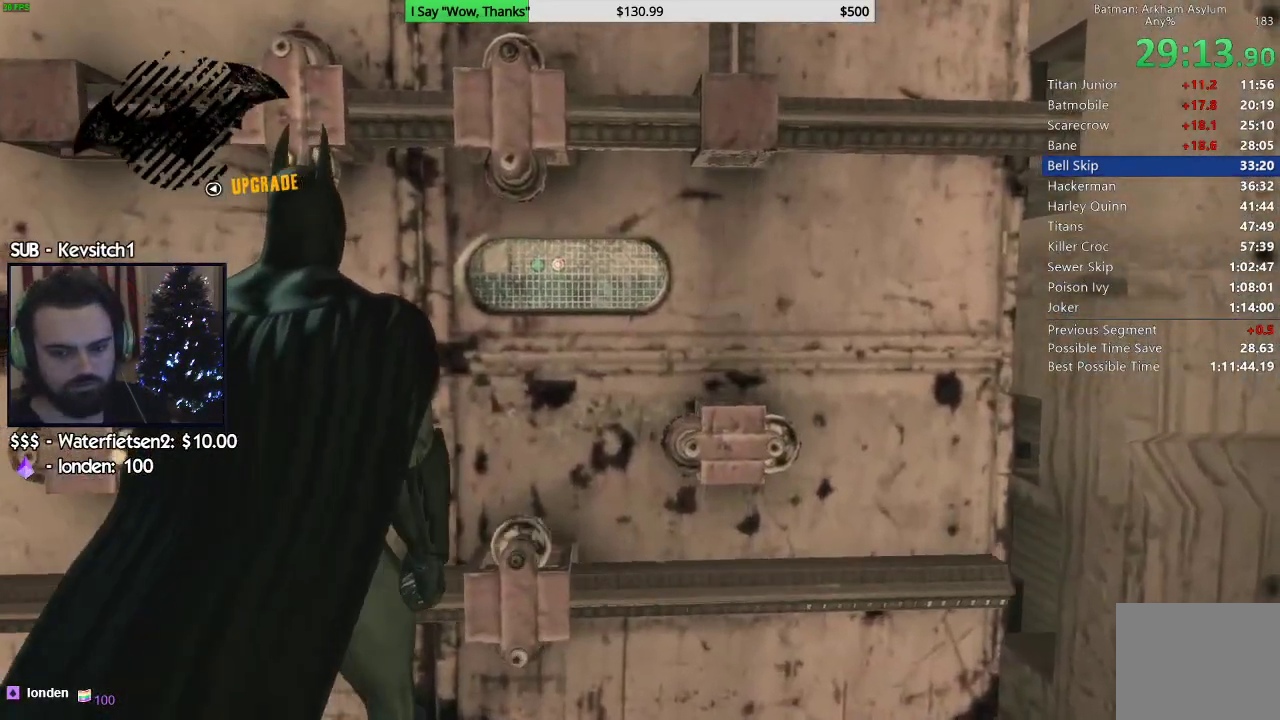
{"buttons": ["CROSS"], "left_stick": "up", "right_stick": "center", "events": []}
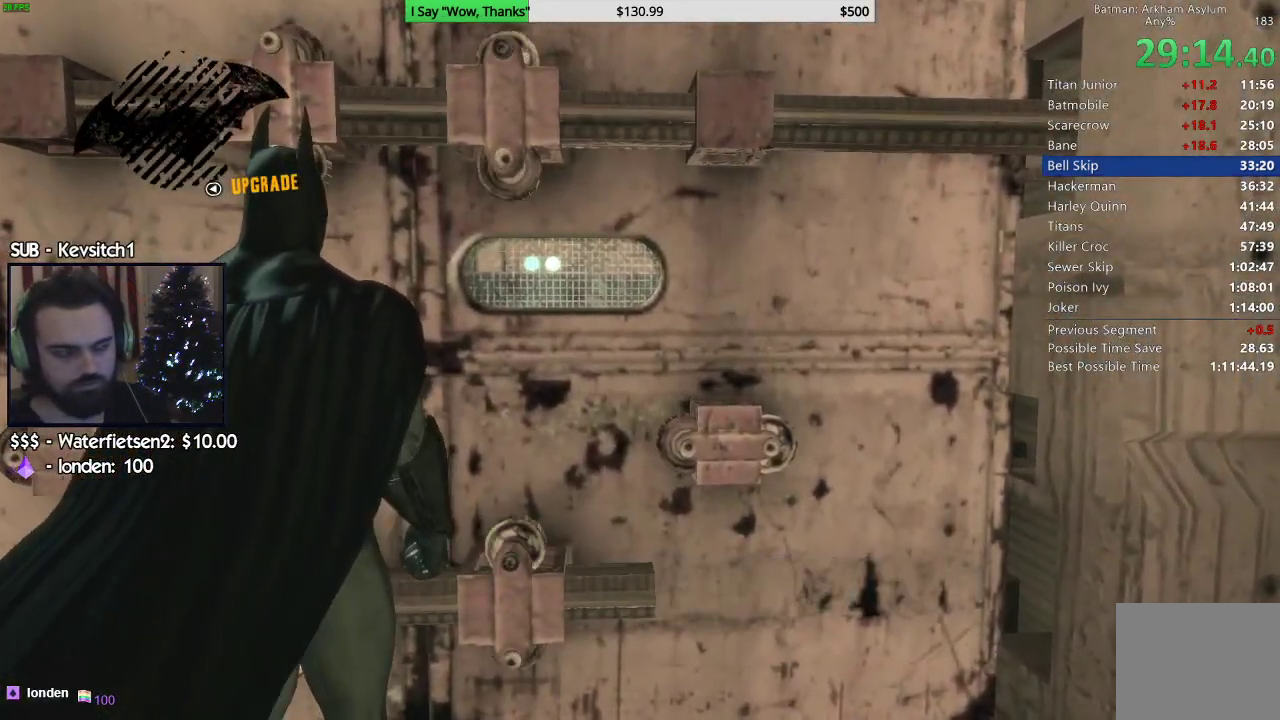
{"buttons": ["CROSS"], "left_stick": "up", "right_stick": "center", "events": []}
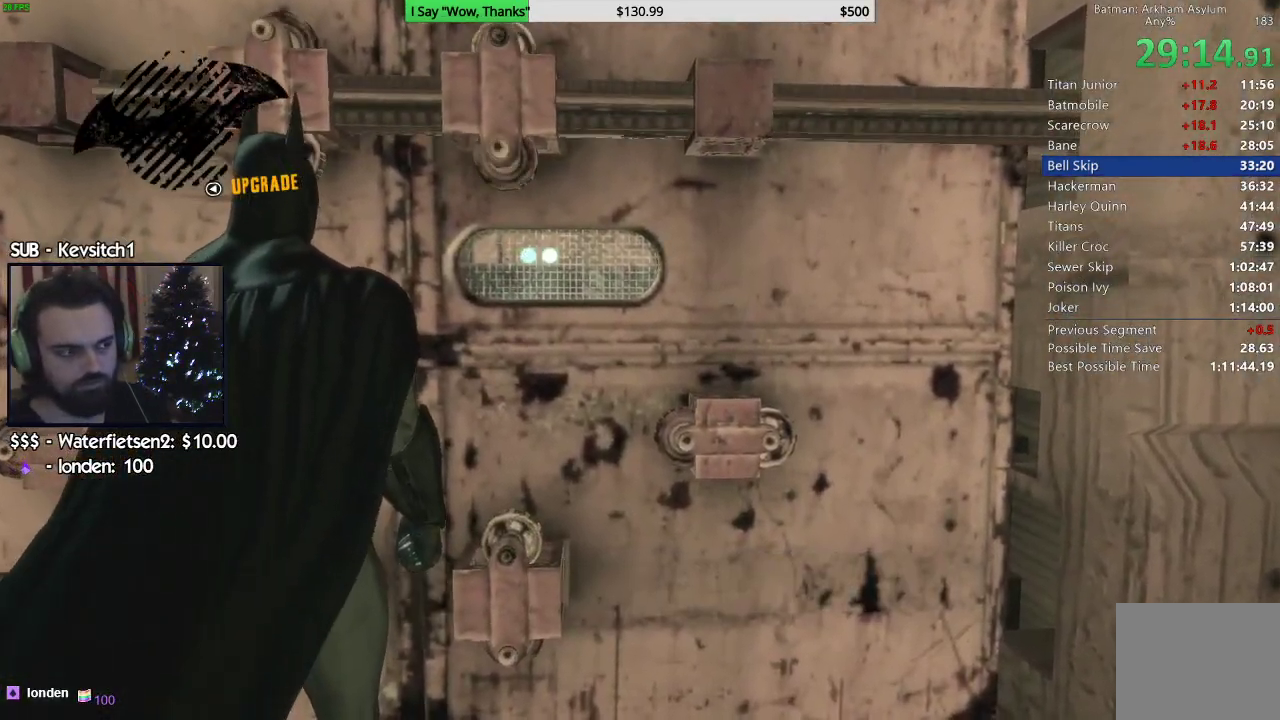
{"buttons": ["CROSS"], "left_stick": "up", "right_stick": "center", "events": []}
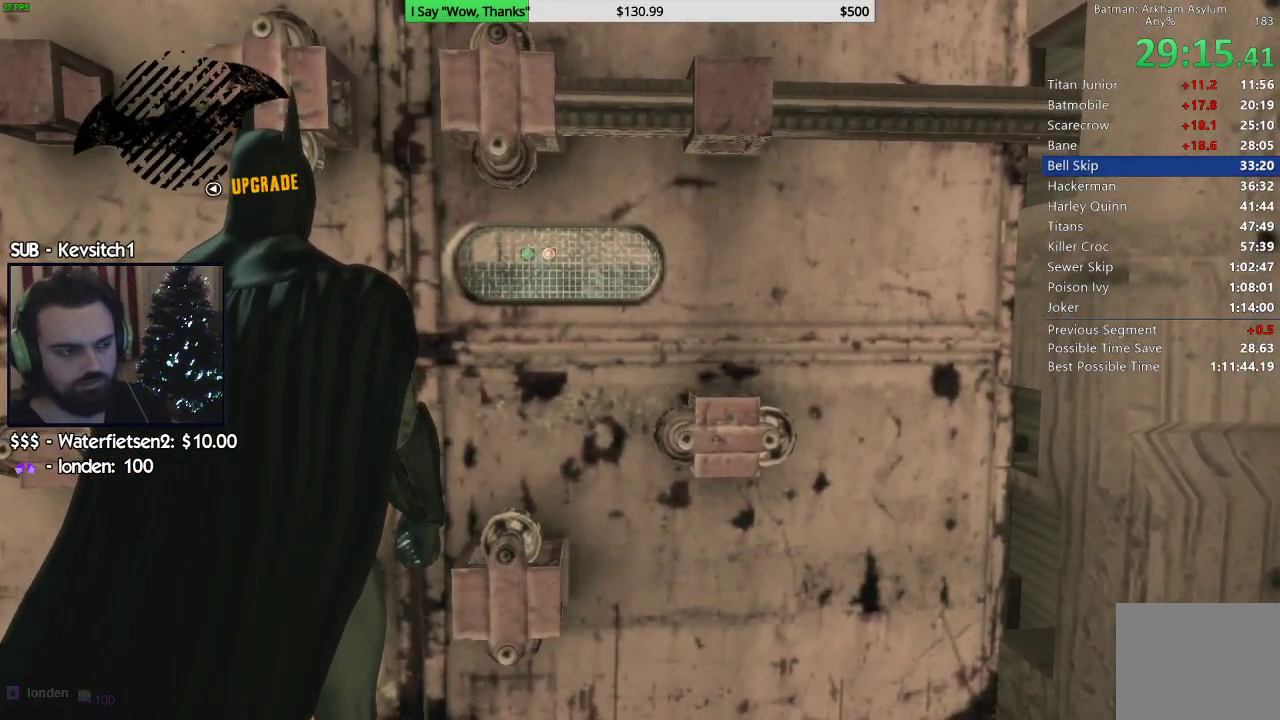
{"buttons": ["CROSS"], "left_stick": "up", "right_stick": "center", "events": []}
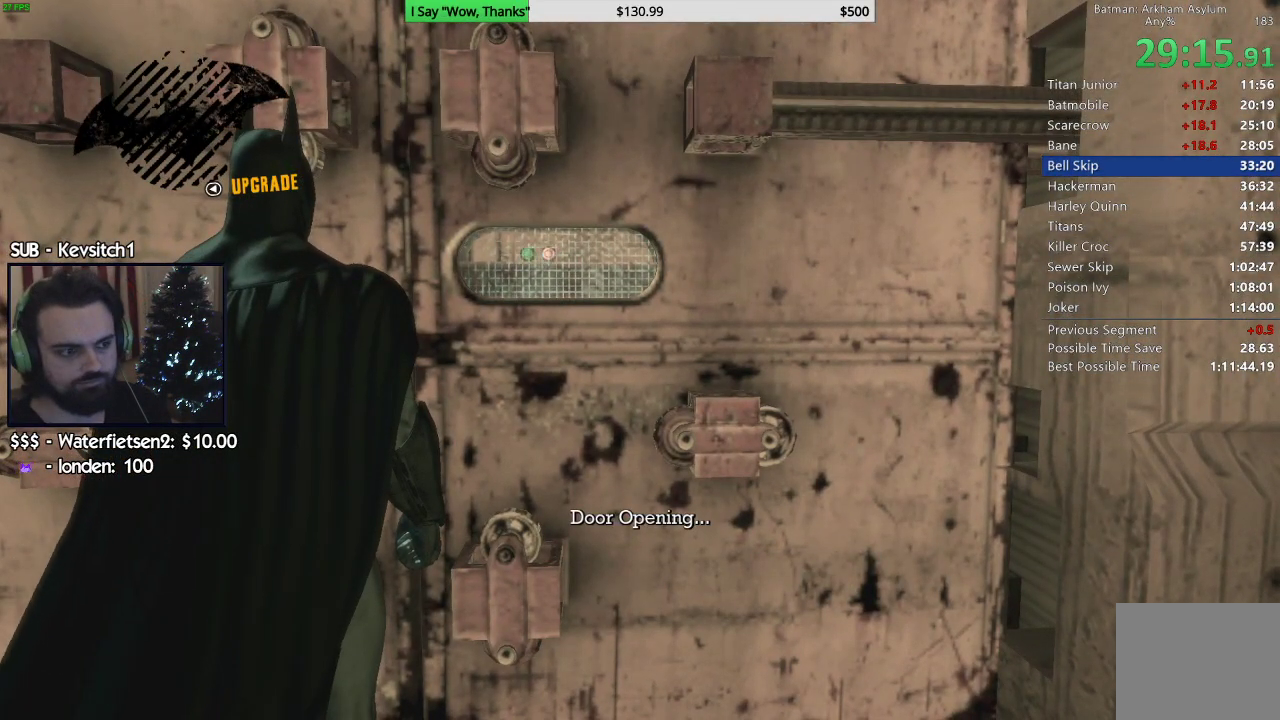
{"buttons": ["CROSS"], "left_stick": "up", "right_stick": "center", "events": []}